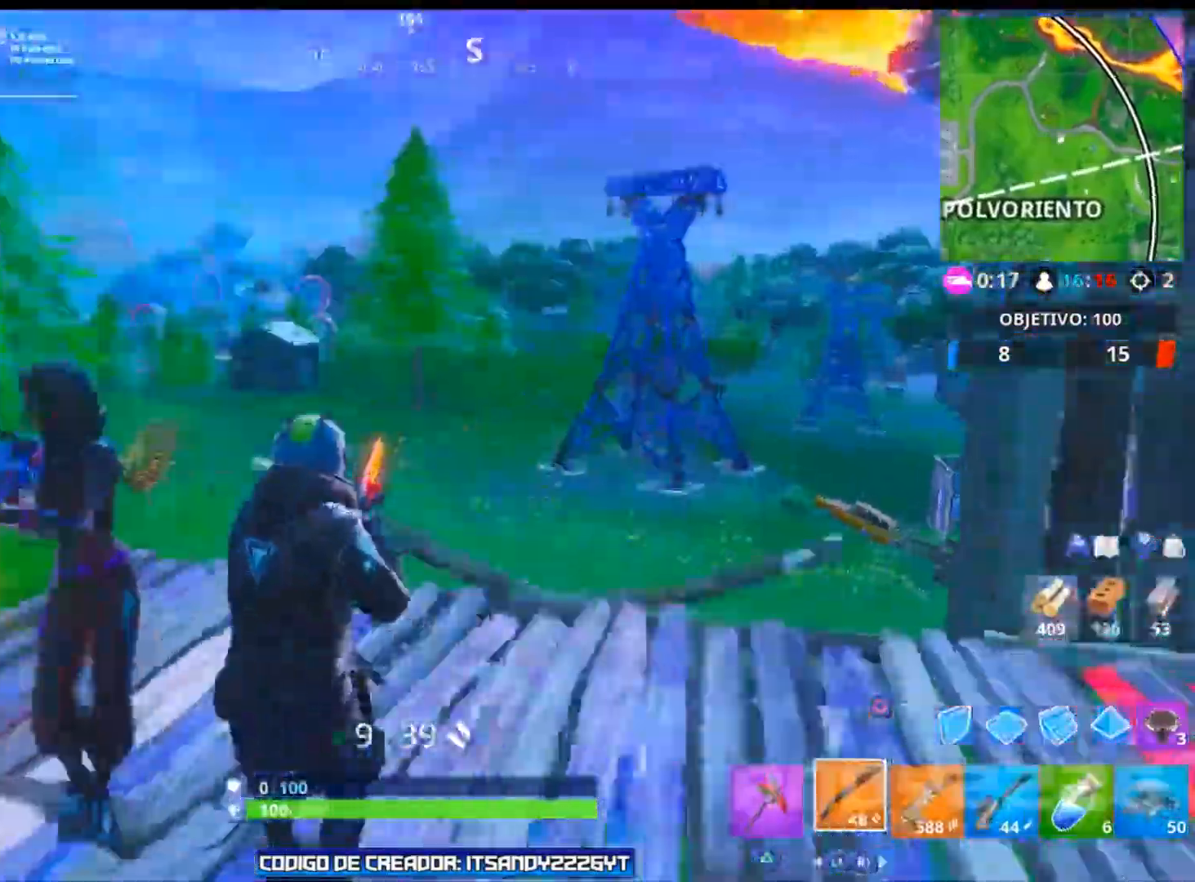
Gameplay with a controller (PlayStation layout); each line is a JSON object with the inputs held at the frame after it. "events" lists button and stick changes between this image and that frame as [ms after this image, input, new state], when the widget could be followed in between. Not read: L1 TOUCHPAD.
{"buttons": ["CROSS"], "left_stick": "down-right", "right_stick": "center", "events": [[116, "L2", "down"], [317, "L2", "up"], [350, "right_stick", "center"], [383, "left_stick", "down-right"]]}
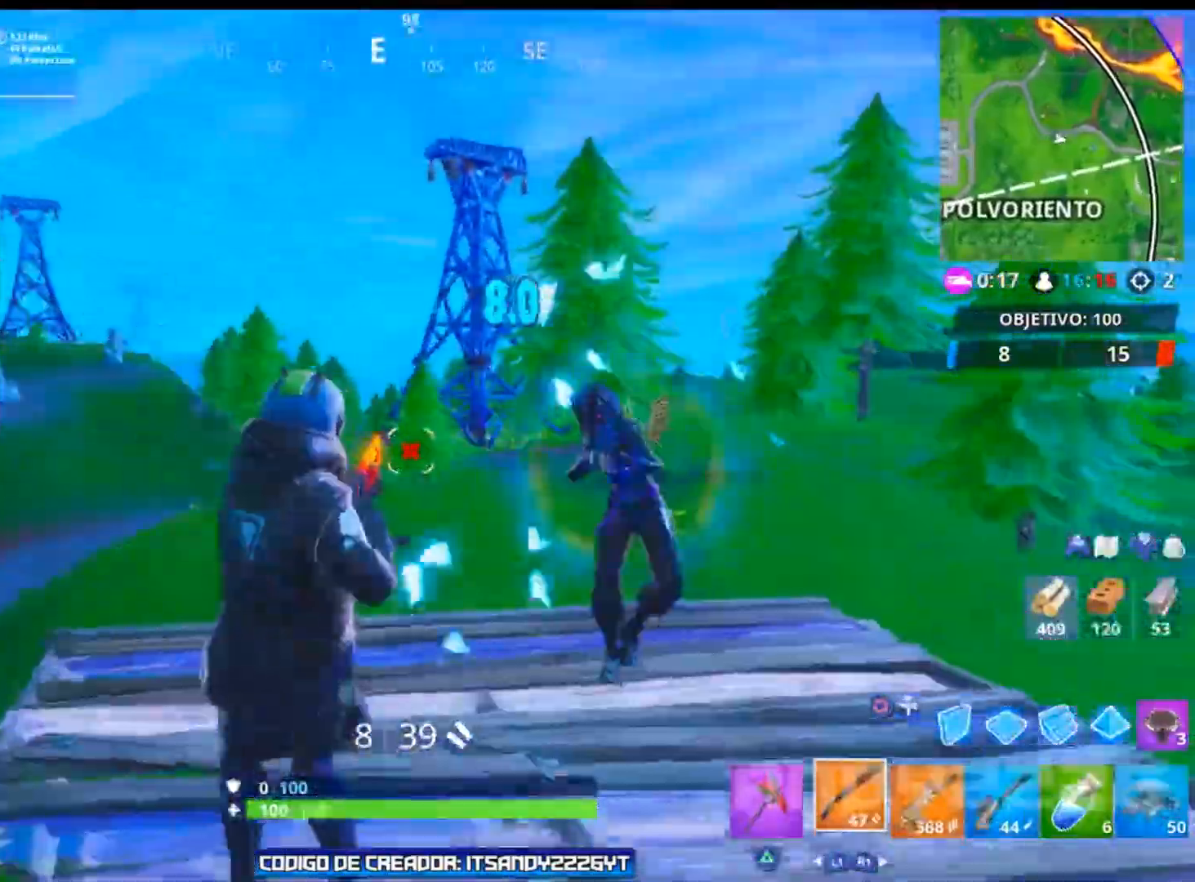
{"buttons": ["CROSS"], "left_stick": "left", "right_stick": "center", "events": [[117, "left_stick", "right"], [150, "right_stick", "down-right"], [334, "L2", "down"], [350, "right_stick", "up"], [384, "R2", "down"], [450, "left_stick", "left"], [450, "right_stick", "center"], [467, "L2", "up"], [484, "R2", "up"]]}
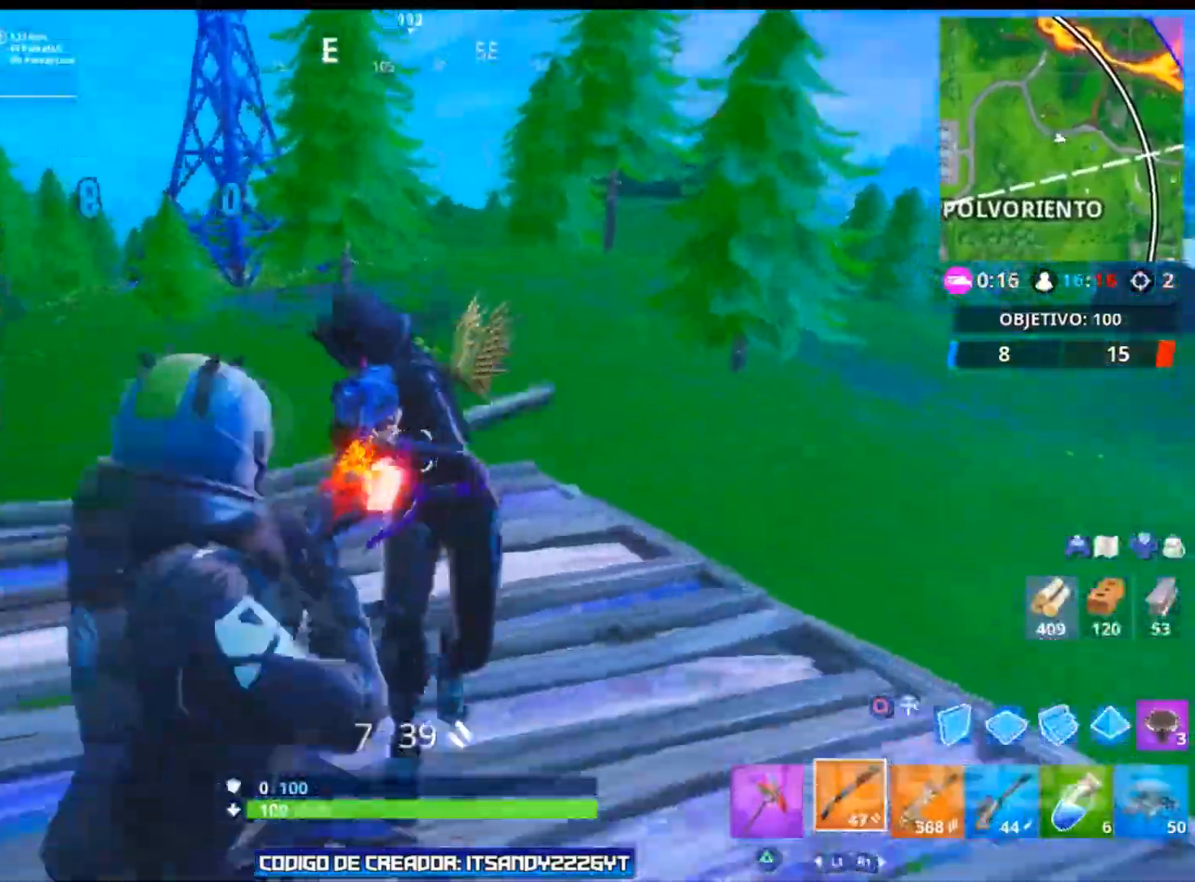
{"buttons": ["CROSS"], "left_stick": "left", "right_stick": "right", "events": [[150, "right_stick", "right"]]}
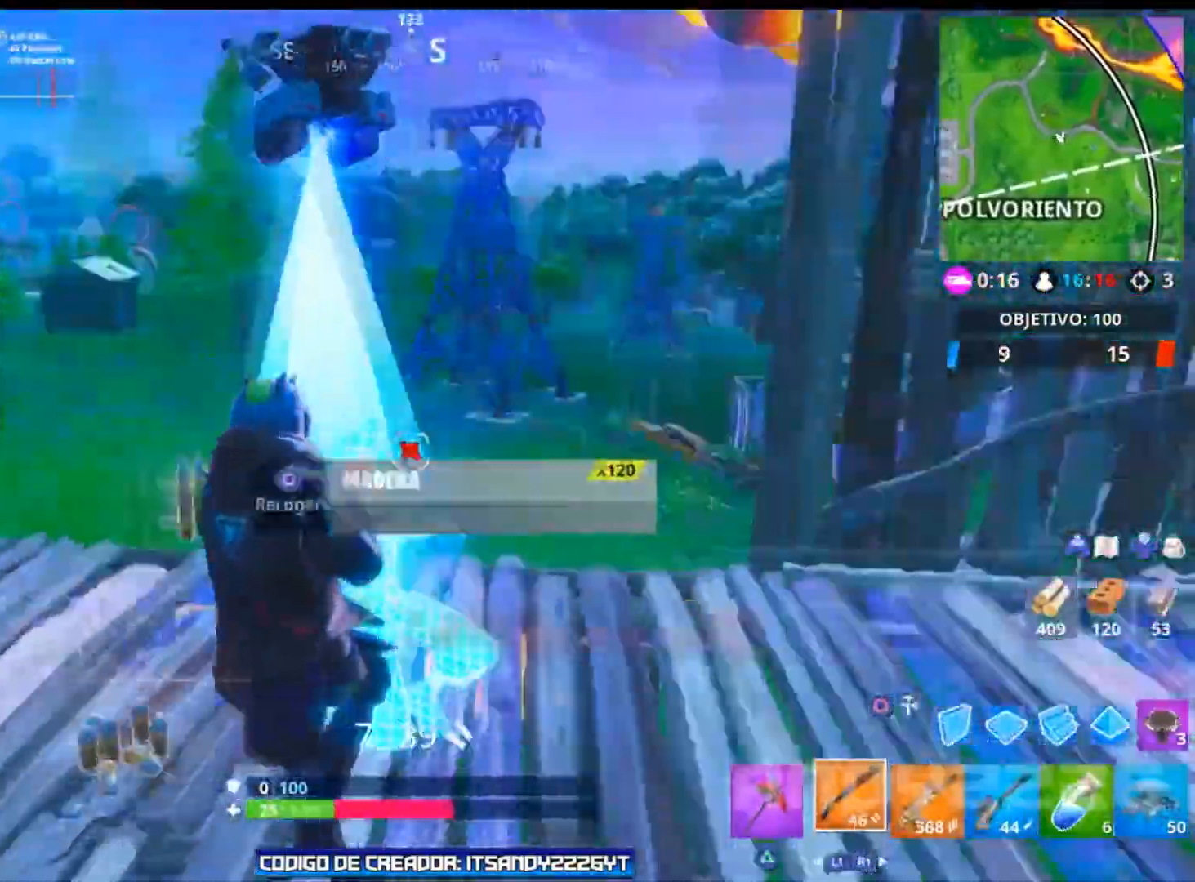
{"buttons": ["CROSS"], "left_stick": "left", "right_stick": "right", "events": [[184, "R3", "down"], [267, "R3", "up"], [334, "R3", "down"], [434, "R3", "up"]]}
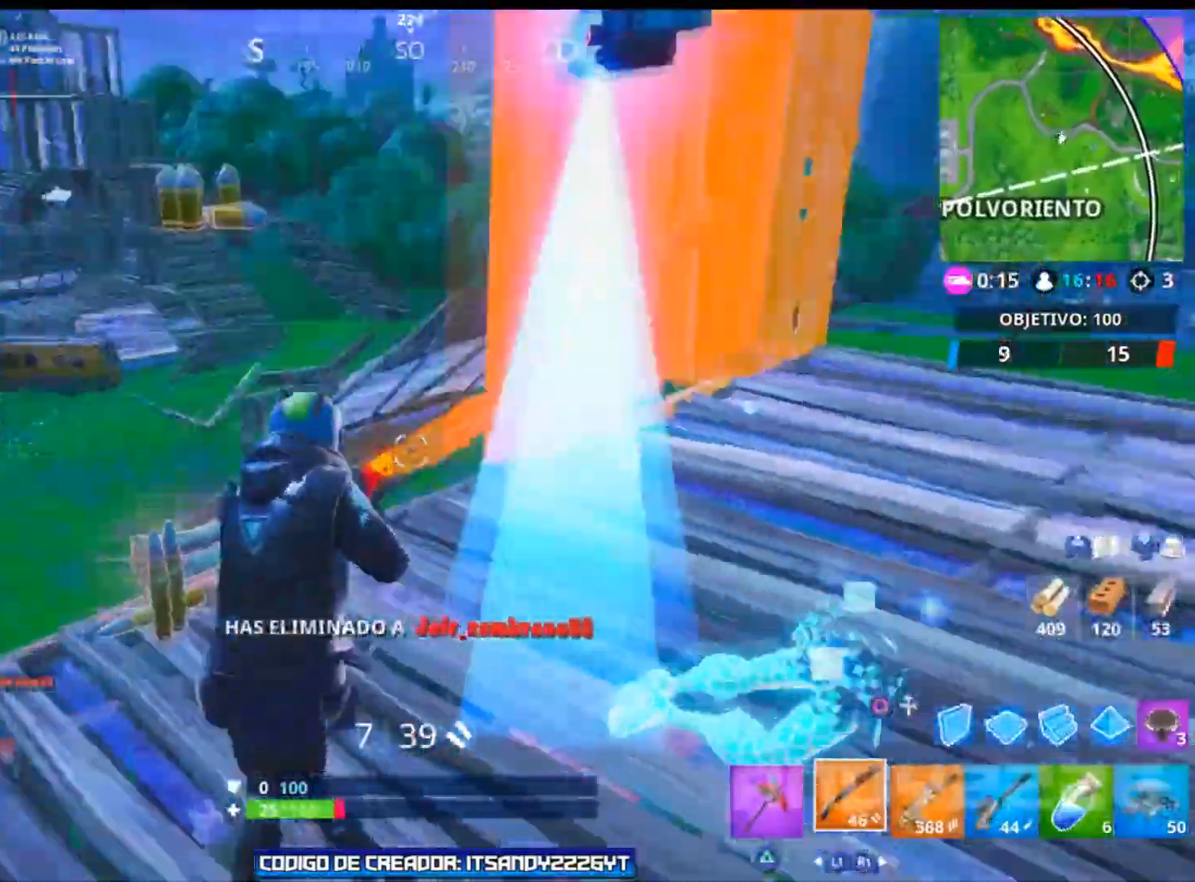
{"buttons": ["CROSS"], "left_stick": "up", "right_stick": "right", "events": [[133, "left_stick", "up-left"], [300, "left_stick", "up"]]}
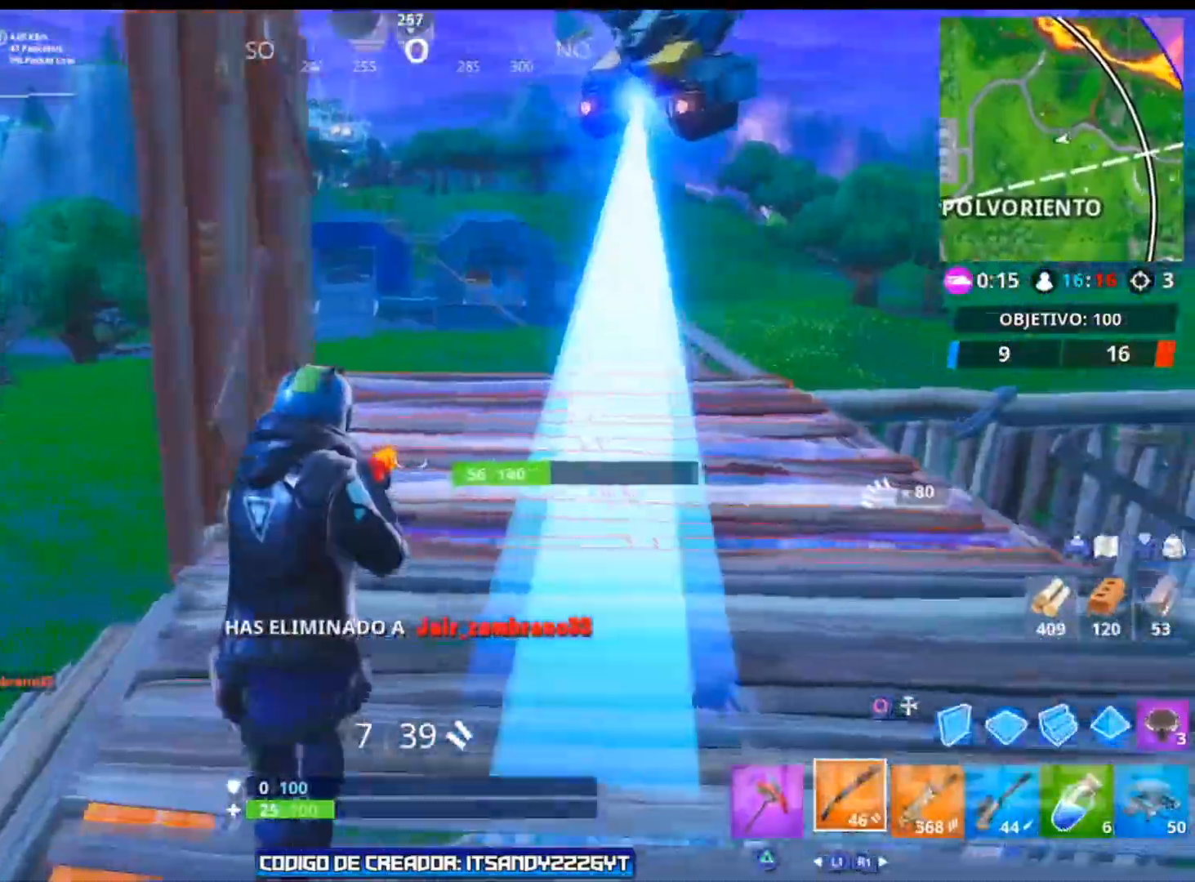
{"buttons": [], "left_stick": "up-left", "right_stick": "left", "events": [[167, "CROSS", "up"], [184, "left_stick", "up-left"], [184, "right_stick", "left"]]}
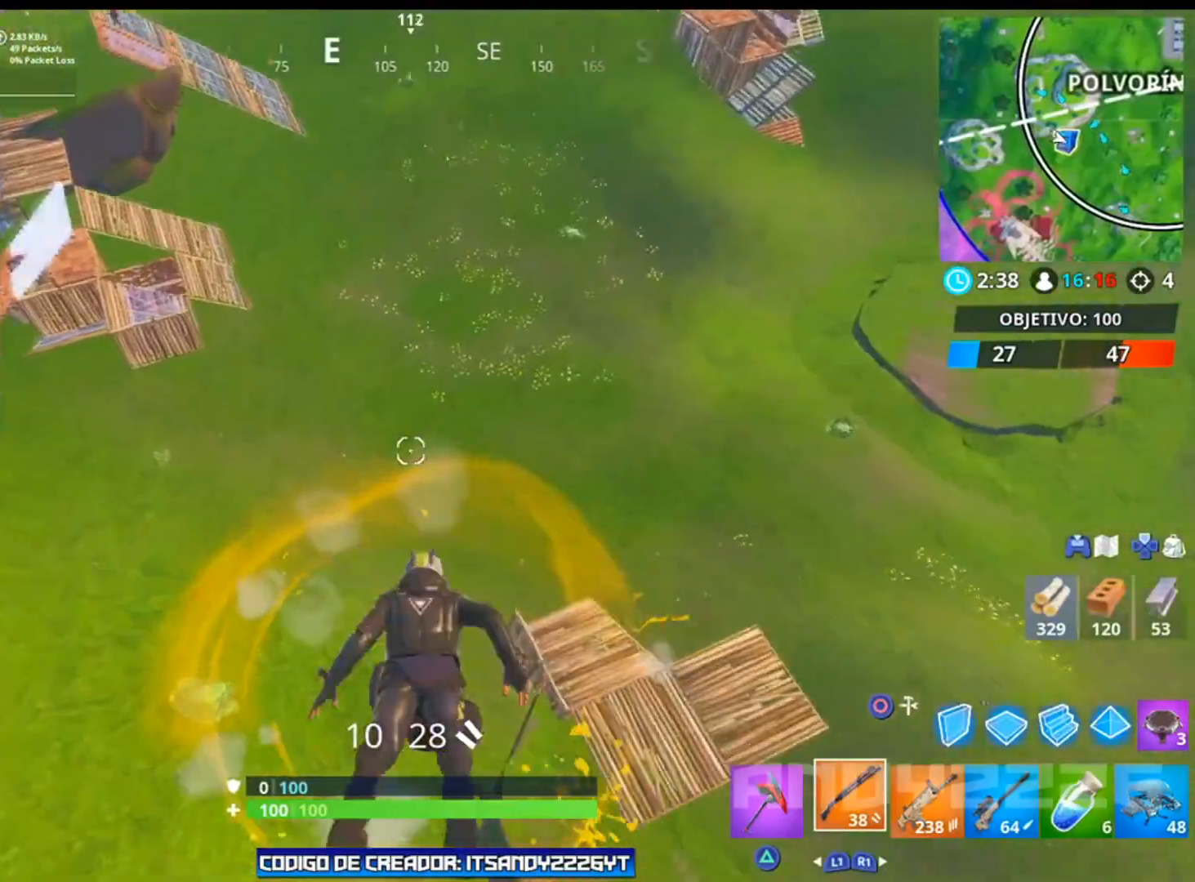
{"buttons": [], "left_stick": "up-left", "right_stick": "center", "events": [[83, "right_stick", "up-left"], [317, "right_stick", "center"]]}
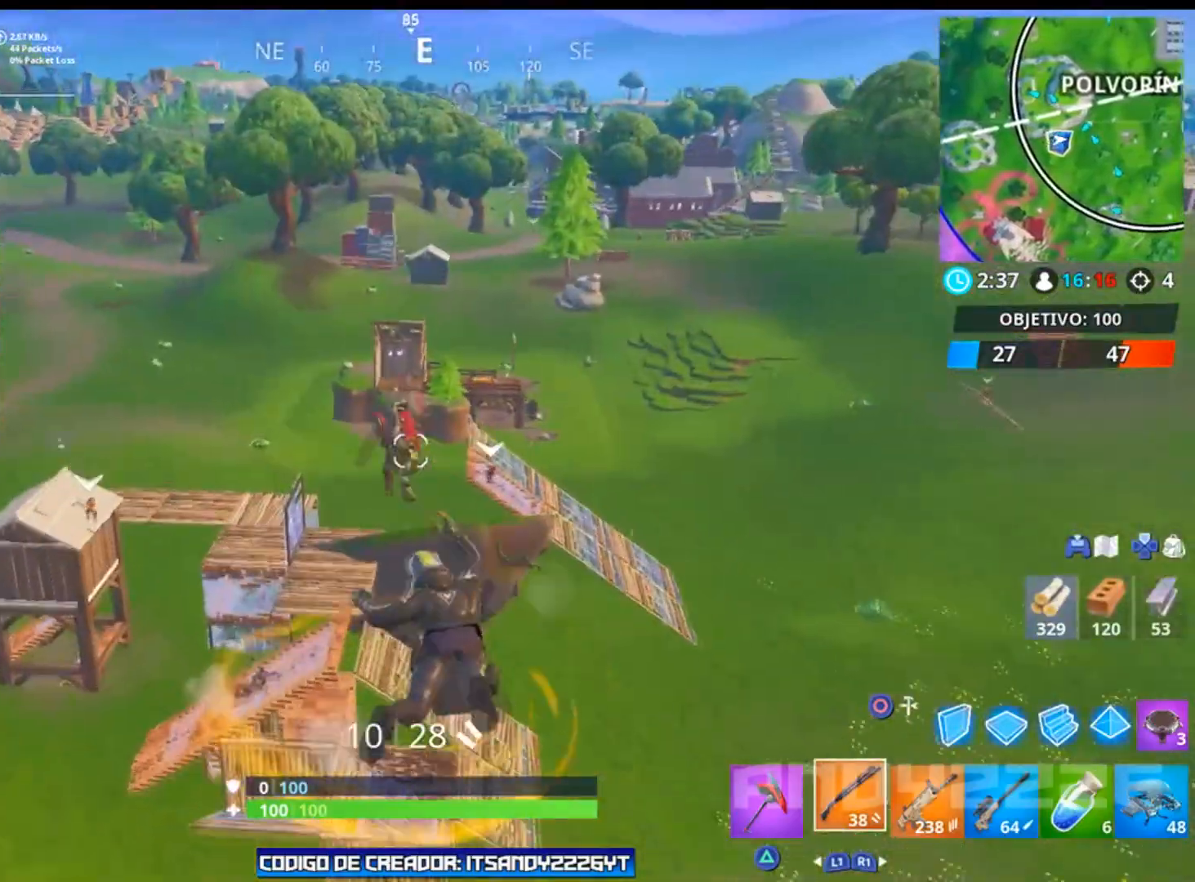
{"buttons": [], "left_stick": "up-left", "right_stick": "down", "events": [[67, "right_stick", "down"]]}
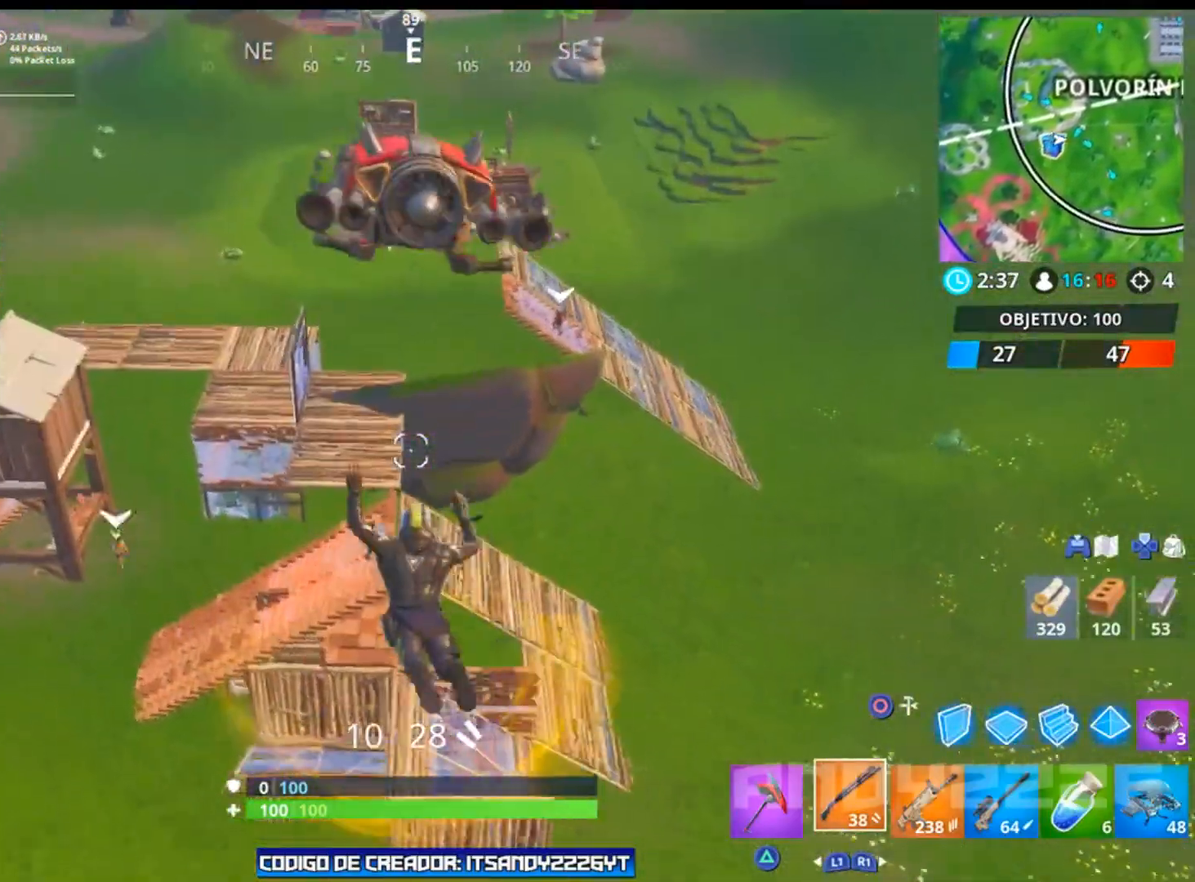
{"buttons": [], "left_stick": "right", "right_stick": "center", "events": [[150, "right_stick", "center"], [300, "right_stick", "right"], [433, "left_stick", "right"], [483, "right_stick", "center"]]}
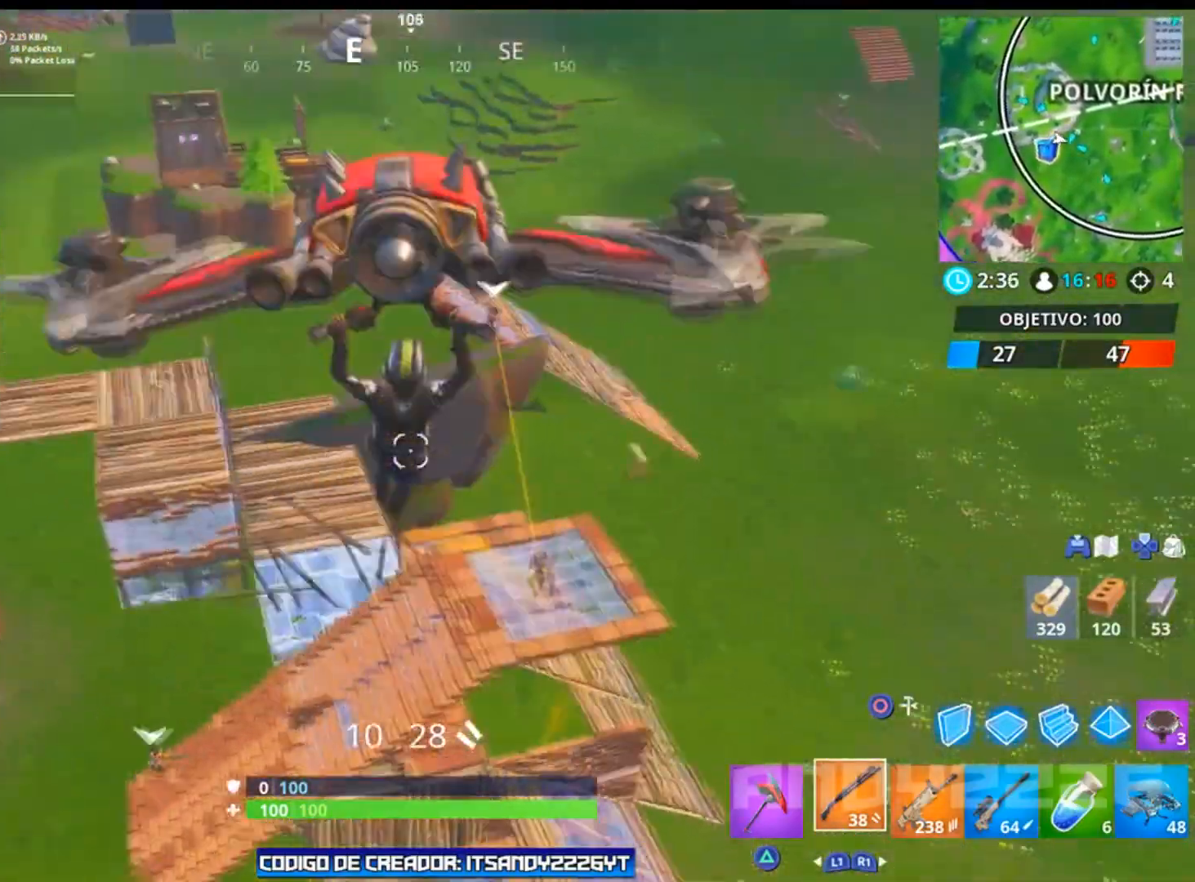
{"buttons": [], "left_stick": "right", "right_stick": "center", "events": []}
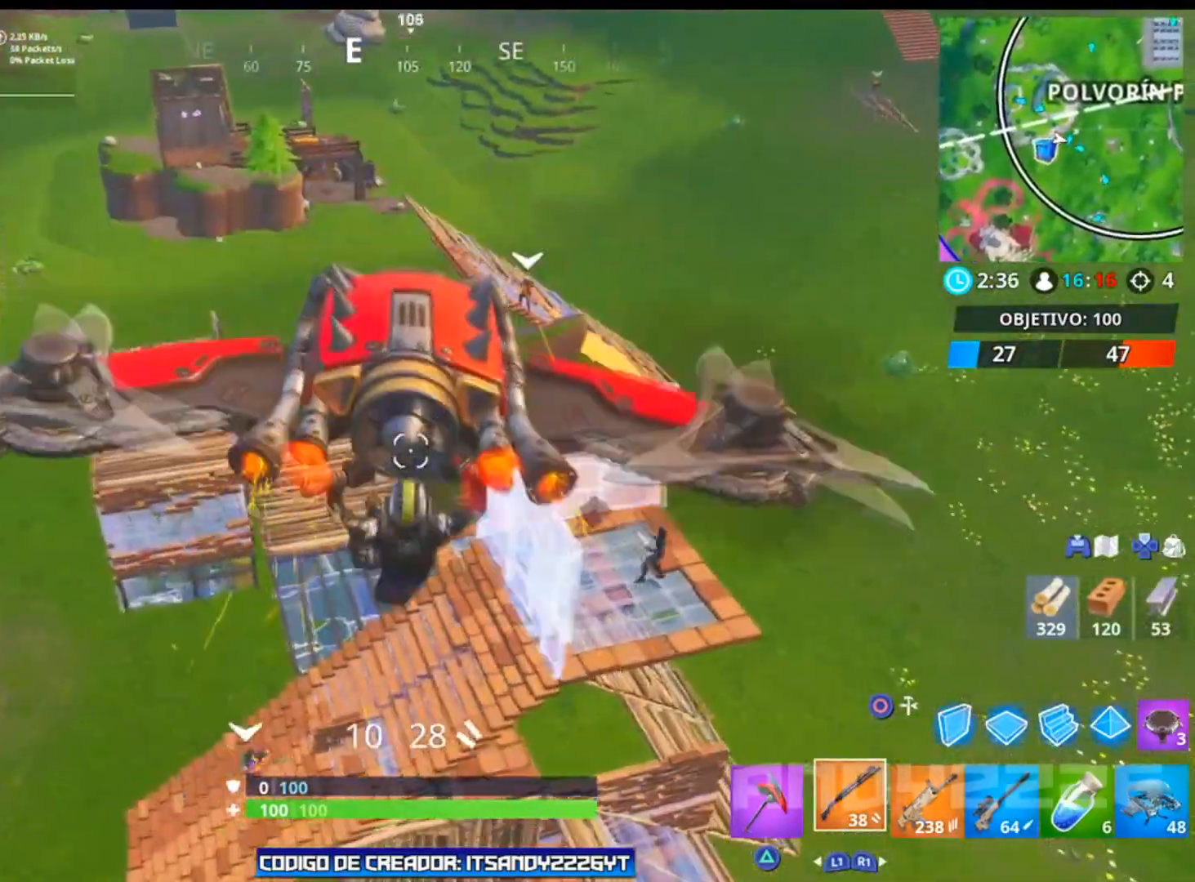
{"buttons": [], "left_stick": "center", "right_stick": "center", "events": [[150, "left_stick", "up-right"], [467, "left_stick", "center"]]}
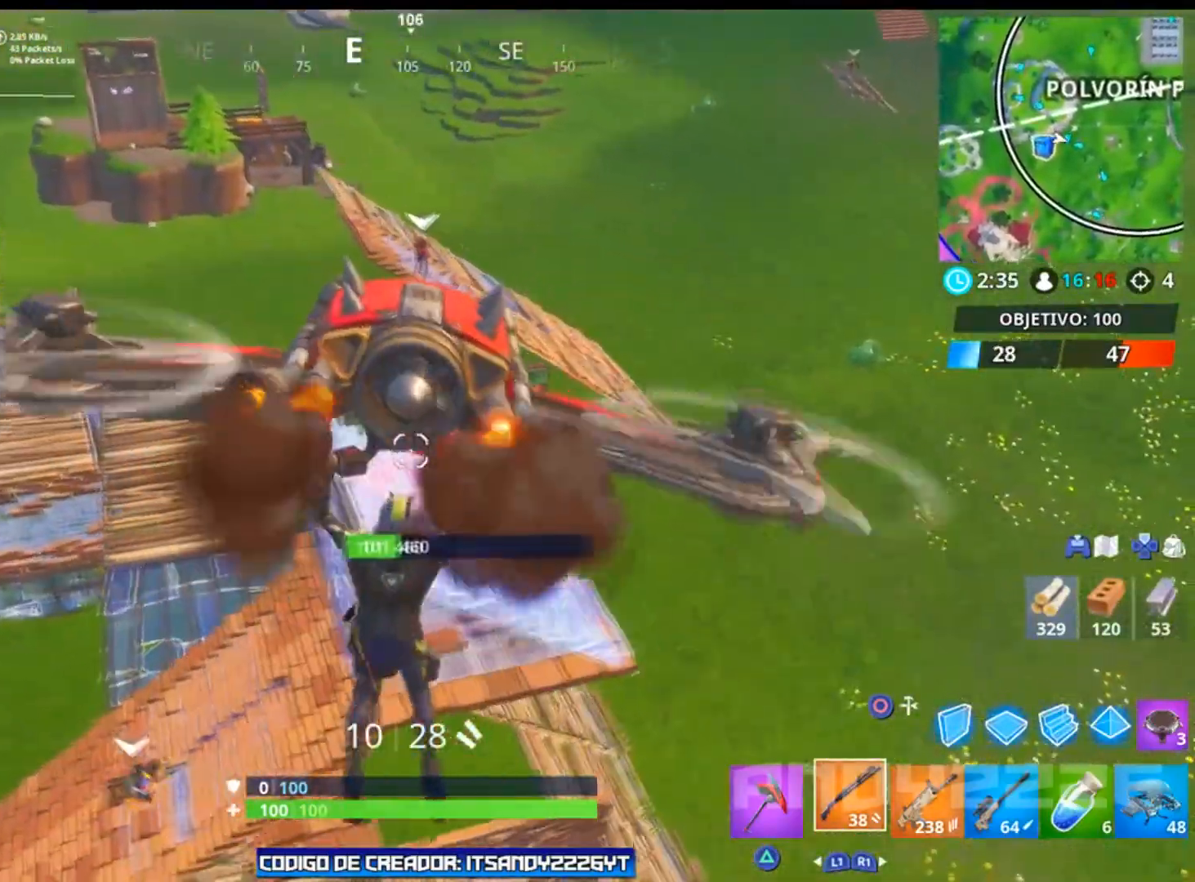
{"buttons": [], "left_stick": "up-left", "right_stick": "center", "events": [[117, "left_stick", "up-left"]]}
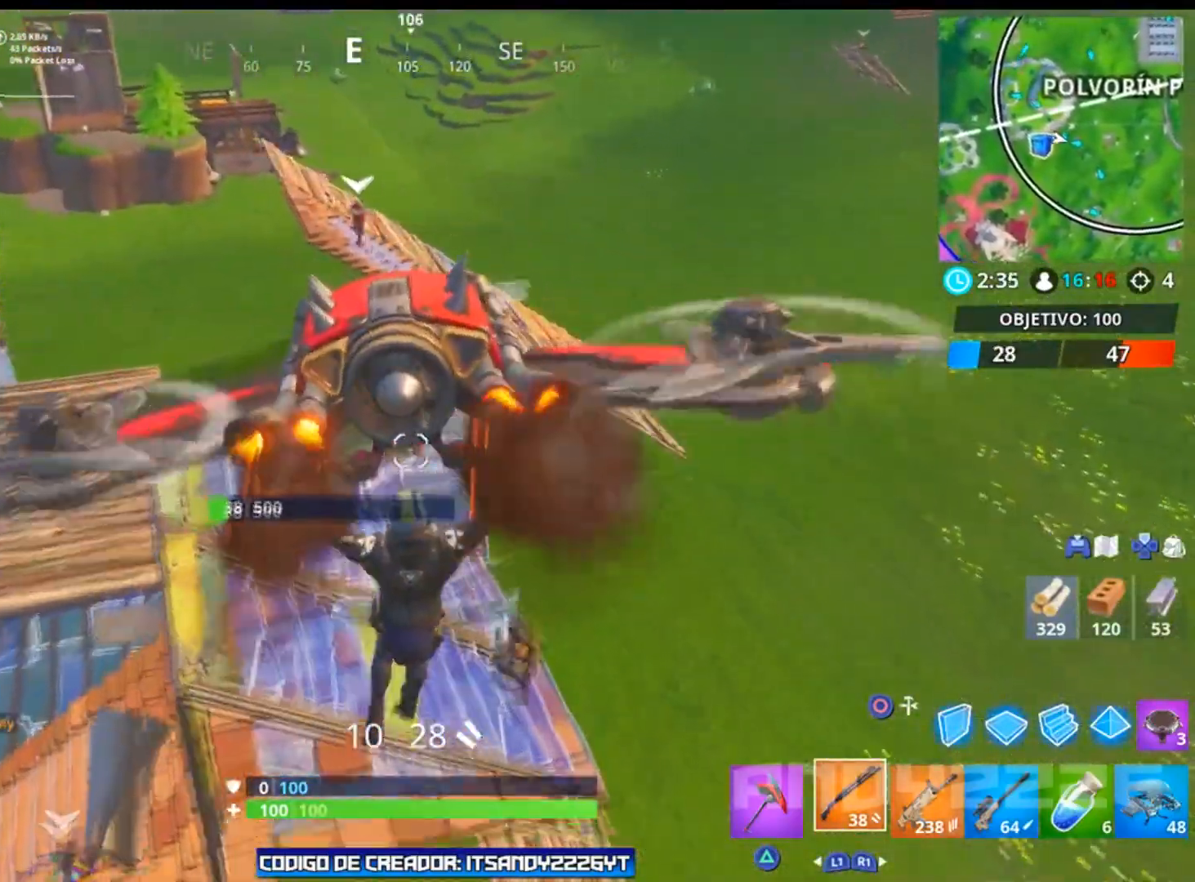
{"buttons": [], "left_stick": "down-left", "right_stick": "right", "events": [[83, "left_stick", "left"], [250, "left_stick", "down-left"], [300, "right_stick", "right"]]}
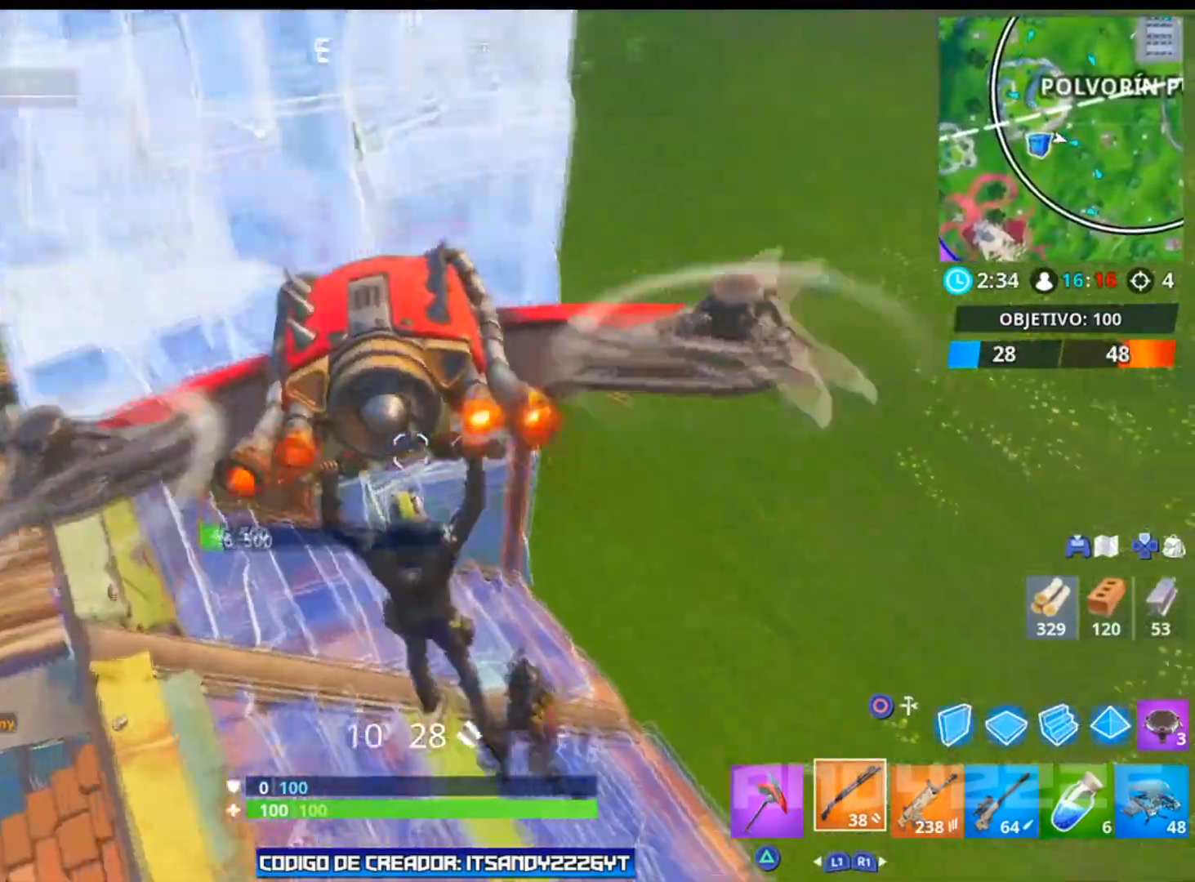
{"buttons": [], "left_stick": "left", "right_stick": "left", "events": [[84, "left_stick", "down-right"], [217, "left_stick", "up-right"], [267, "left_stick", "up"], [351, "right_stick", "center"], [484, "left_stick", "left"], [501, "right_stick", "left"]]}
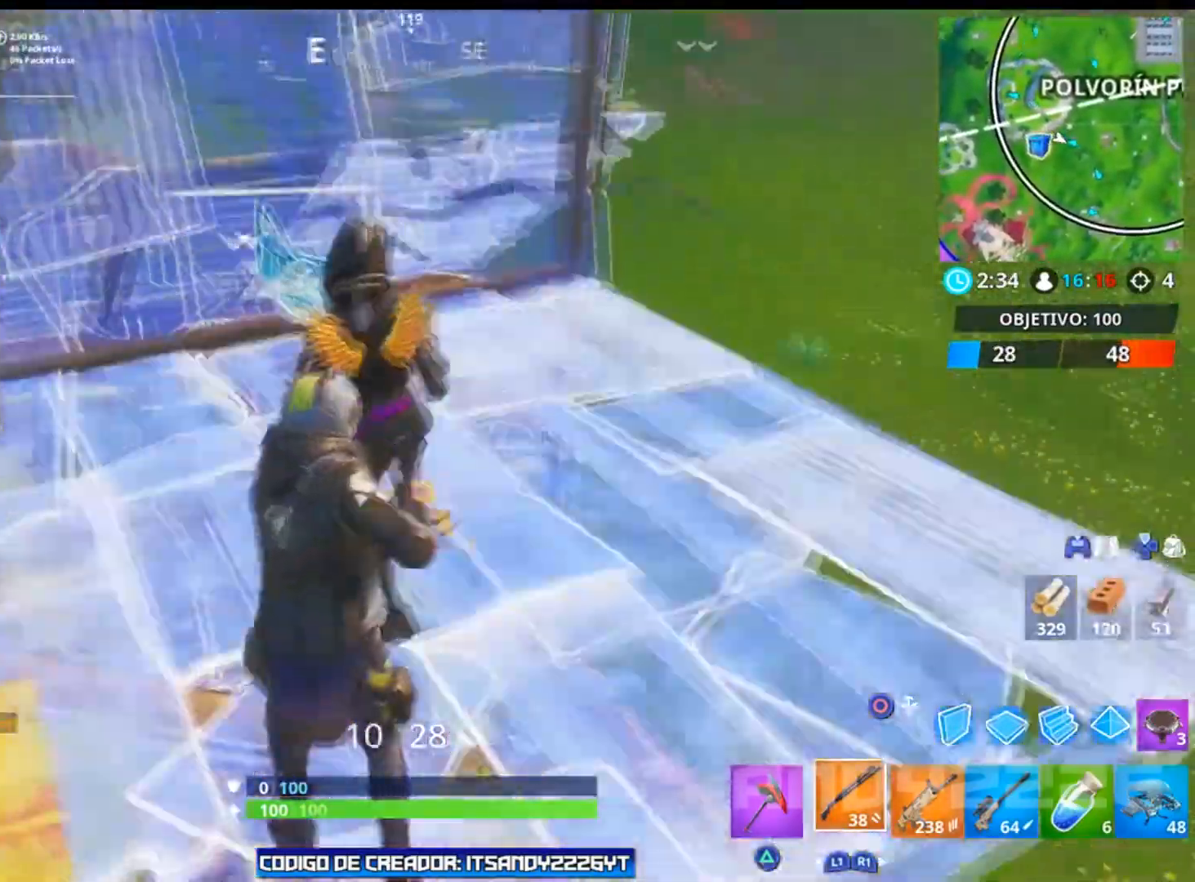
{"buttons": [], "left_stick": "center", "right_stick": "center", "events": [[67, "L2", "down"], [67, "right_stick", "up-left"], [117, "L2", "up"], [200, "right_stick", "center"], [250, "left_stick", "down-right"], [367, "right_stick", "up"], [400, "left_stick", "center"], [484, "right_stick", "center"]]}
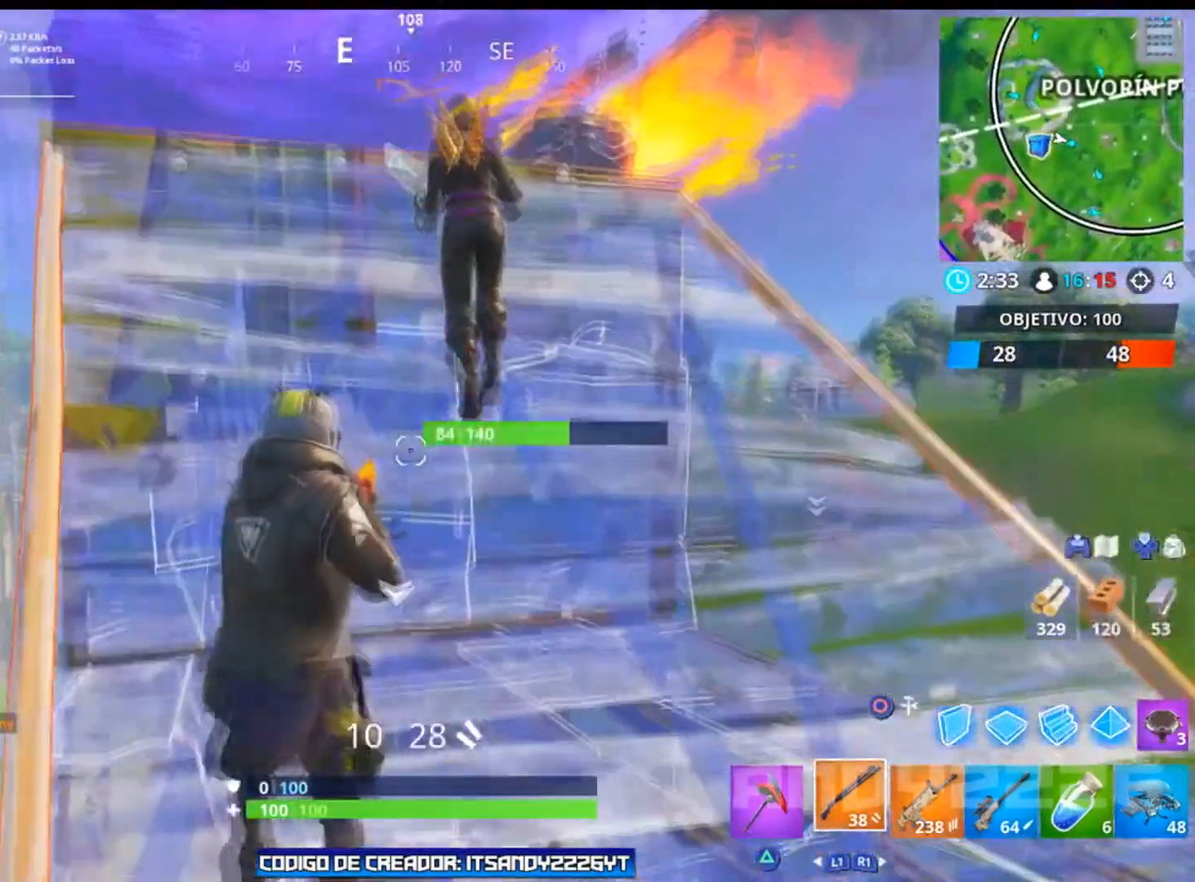
{"buttons": [], "left_stick": "up-left", "right_stick": "center", "events": [[17, "left_stick", "up-right"], [67, "right_stick", "up-right"], [150, "right_stick", "up"], [234, "left_stick", "up"], [317, "L2", "down"], [417, "left_stick", "up-left"], [451, "right_stick", "center"], [467, "L2", "up"]]}
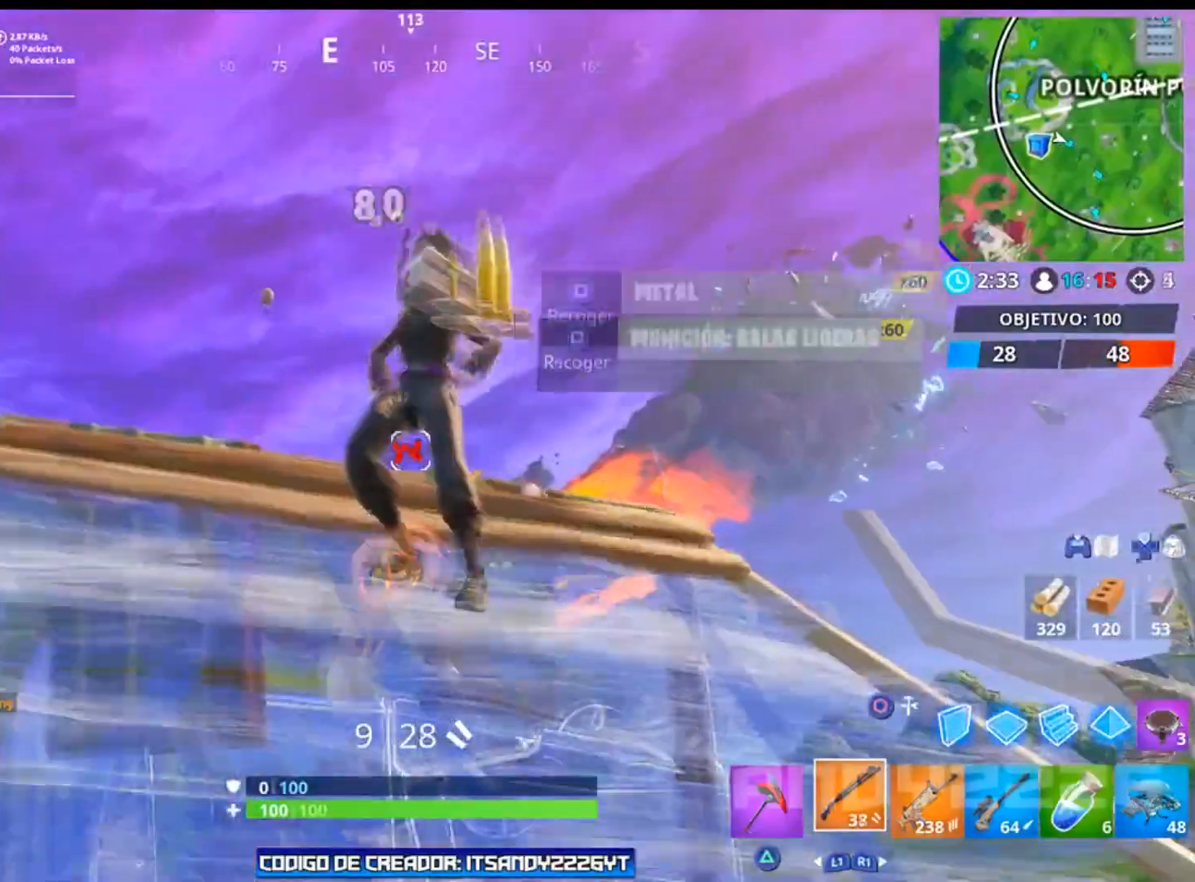
{"buttons": [], "left_stick": "up-right", "right_stick": "down", "events": [[200, "right_stick", "right"], [217, "left_stick", "up-right"], [317, "left_stick", "right"], [317, "right_stick", "down-right"], [417, "right_stick", "down"], [467, "left_stick", "up-right"]]}
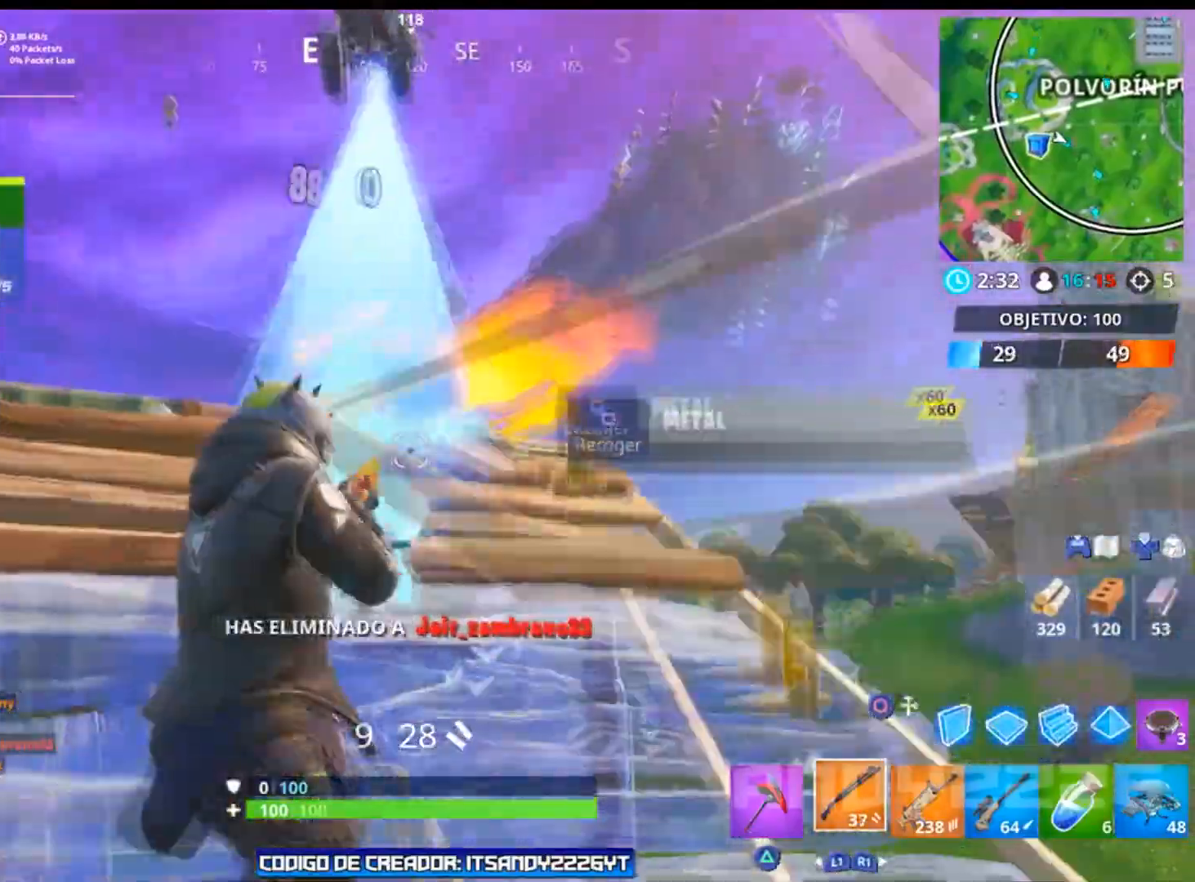
{"buttons": [], "left_stick": "up-right", "right_stick": "down-right", "events": [[84, "right_stick", "down-right"]]}
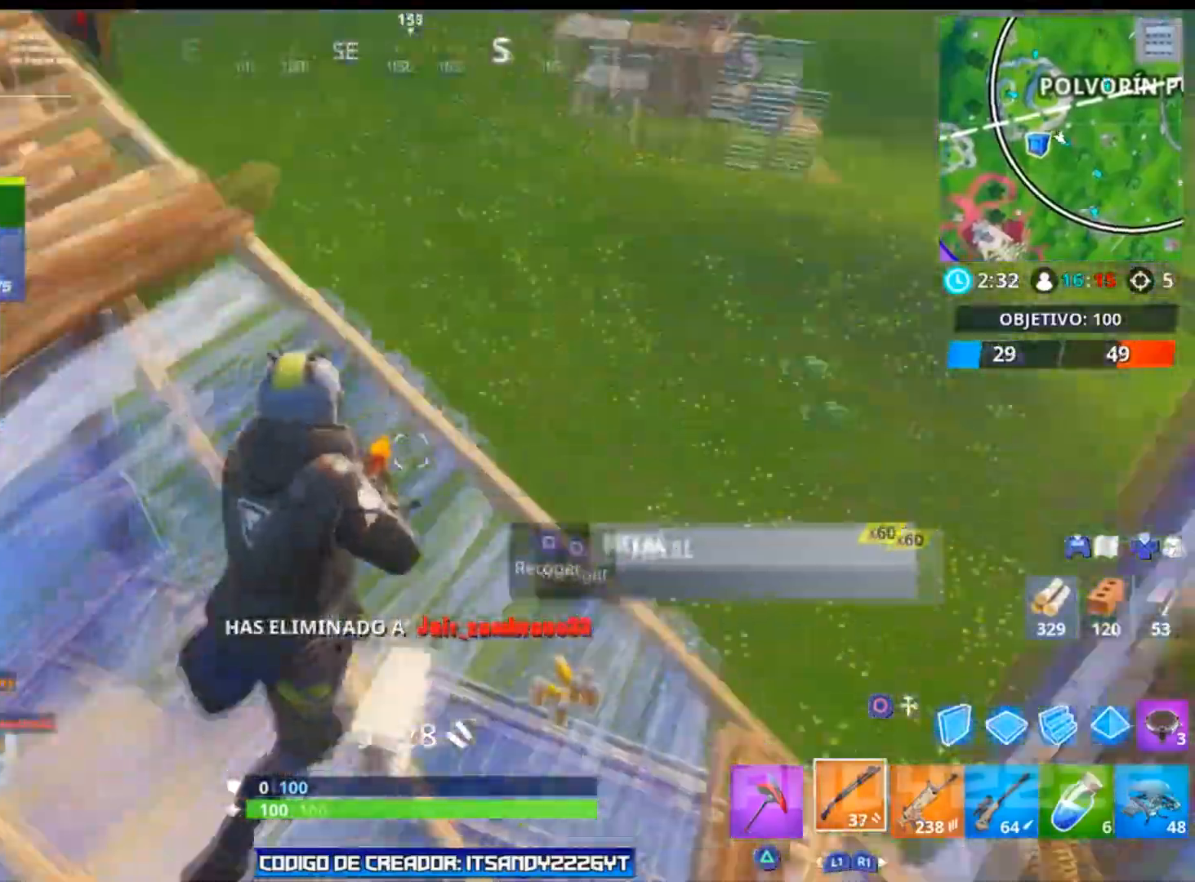
{"buttons": [], "left_stick": "up-right", "right_stick": "right", "events": [[117, "left_stick", "right"], [133, "right_stick", "right"], [250, "left_stick", "up-right"]]}
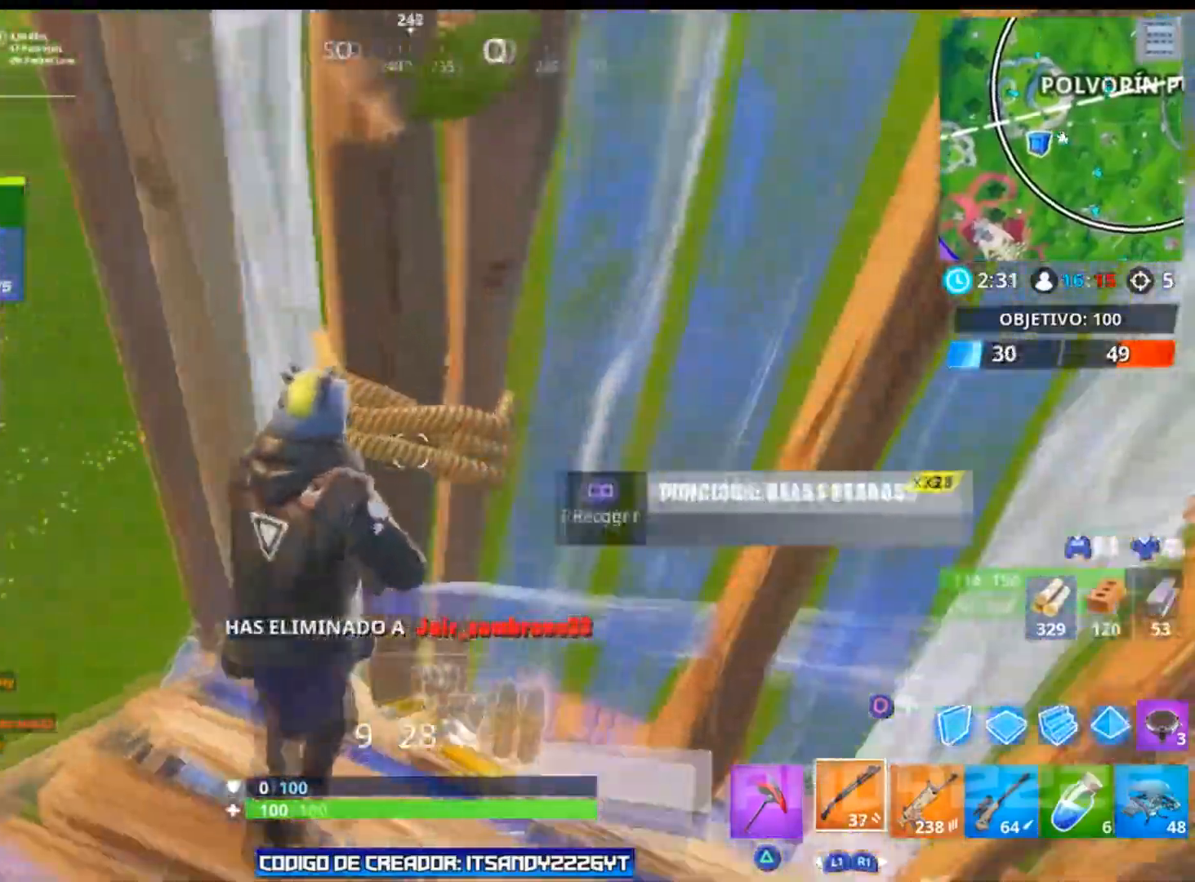
{"buttons": [], "left_stick": "up-right", "right_stick": "up-right", "events": [[67, "left_stick", "right"], [267, "right_stick", "up-right"], [301, "left_stick", "up-right"]]}
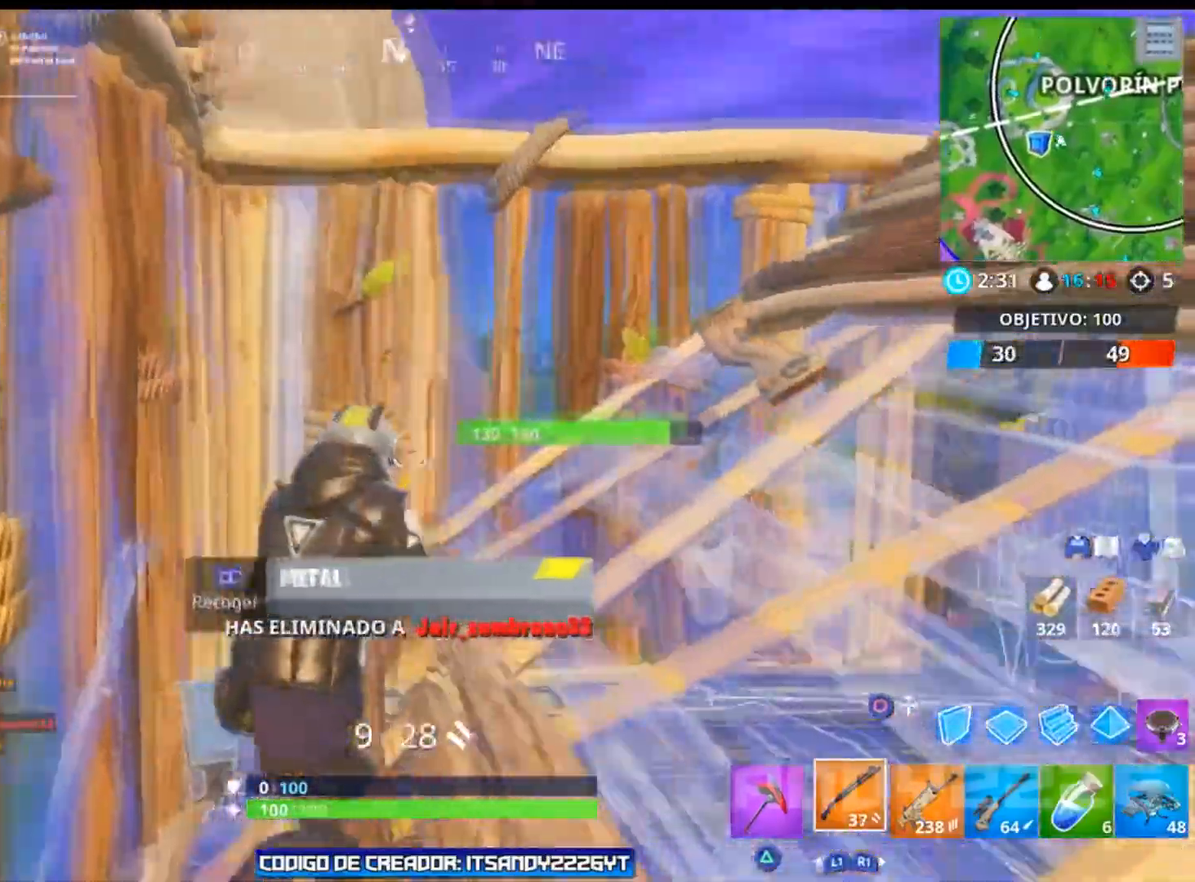
{"buttons": [], "left_stick": "up-right", "right_stick": "down", "events": [[67, "right_stick", "right"], [217, "right_stick", "center"], [467, "right_stick", "down"]]}
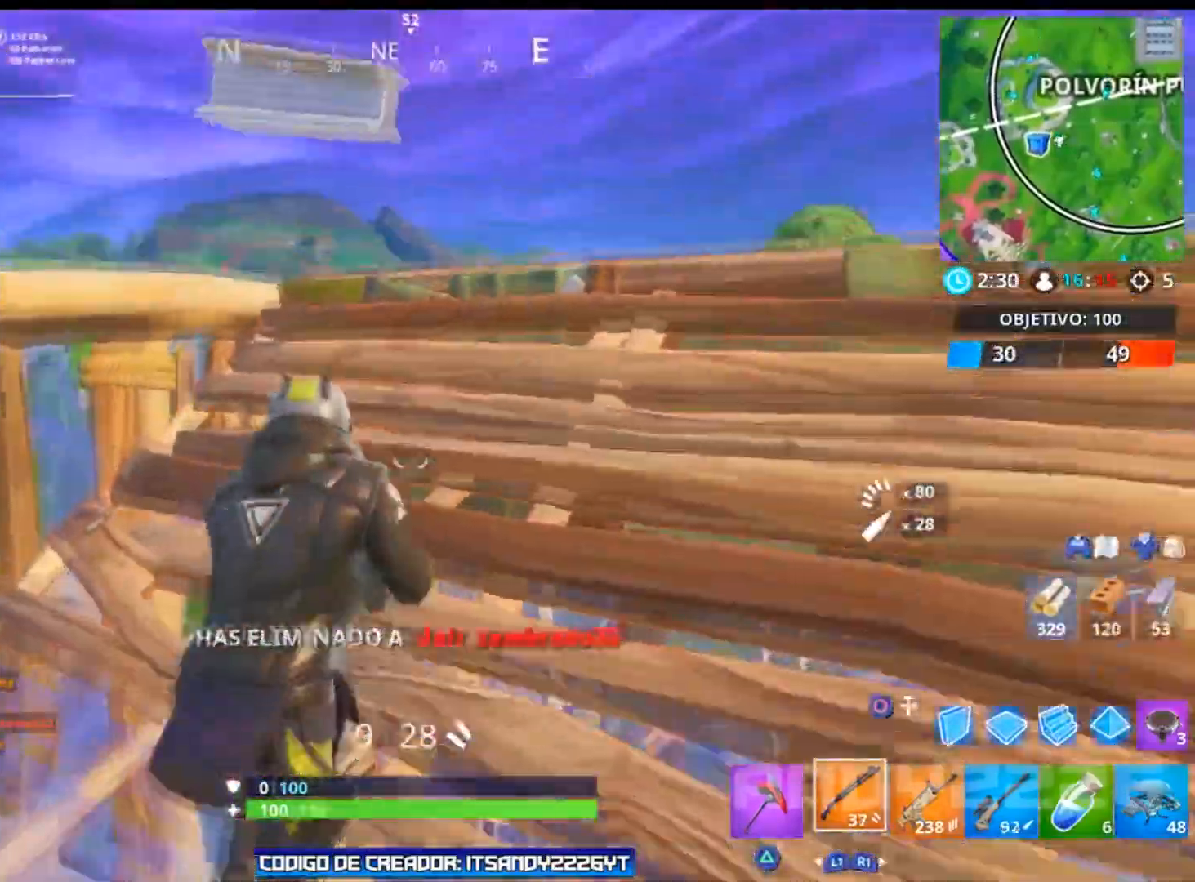
{"buttons": [], "left_stick": "up-right", "right_stick": "center", "events": [[184, "left_stick", "up"], [234, "right_stick", "center"], [301, "left_stick", "up-right"], [334, "CIRCLE", "down"], [451, "CIRCLE", "up"]]}
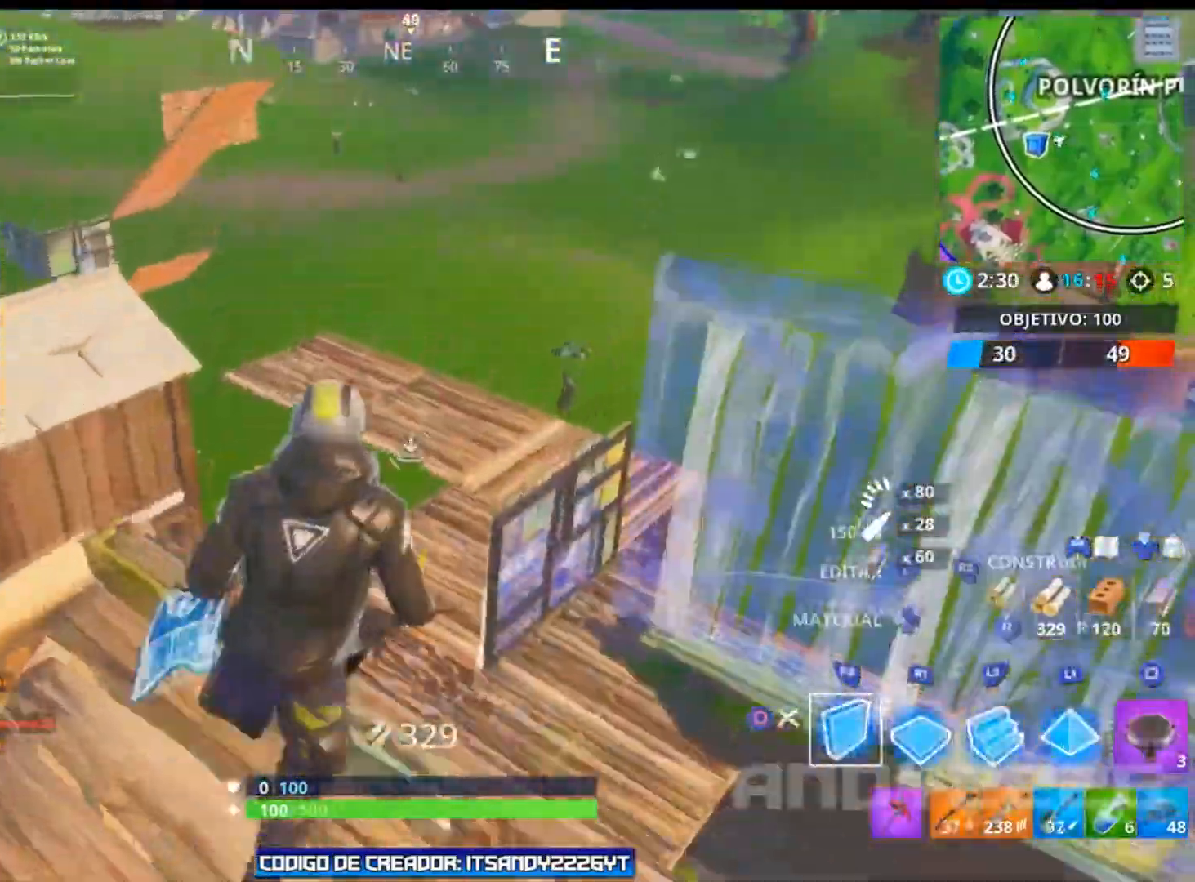
{"buttons": [], "left_stick": "up-left", "right_stick": "center", "events": [[117, "right_stick", "down-right"], [167, "left_stick", "up-left"], [233, "right_stick", "center"], [350, "CIRCLE", "down"], [467, "CIRCLE", "up"]]}
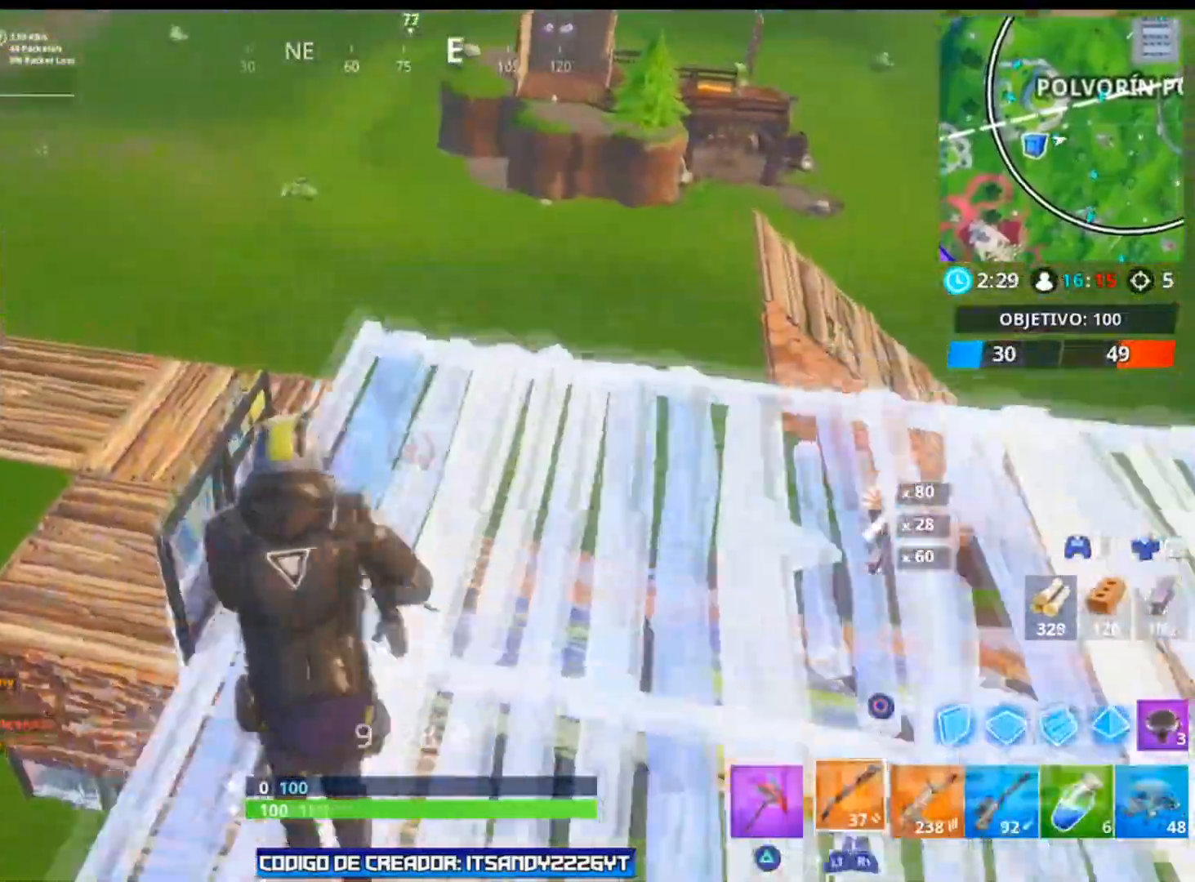
{"buttons": ["CIRCLE"], "left_stick": "right", "right_stick": "center", "events": [[34, "right_stick", "down-left"], [150, "left_stick", "up-right"], [201, "right_stick", "center"], [384, "CIRCLE", "down"], [384, "left_stick", "right"]]}